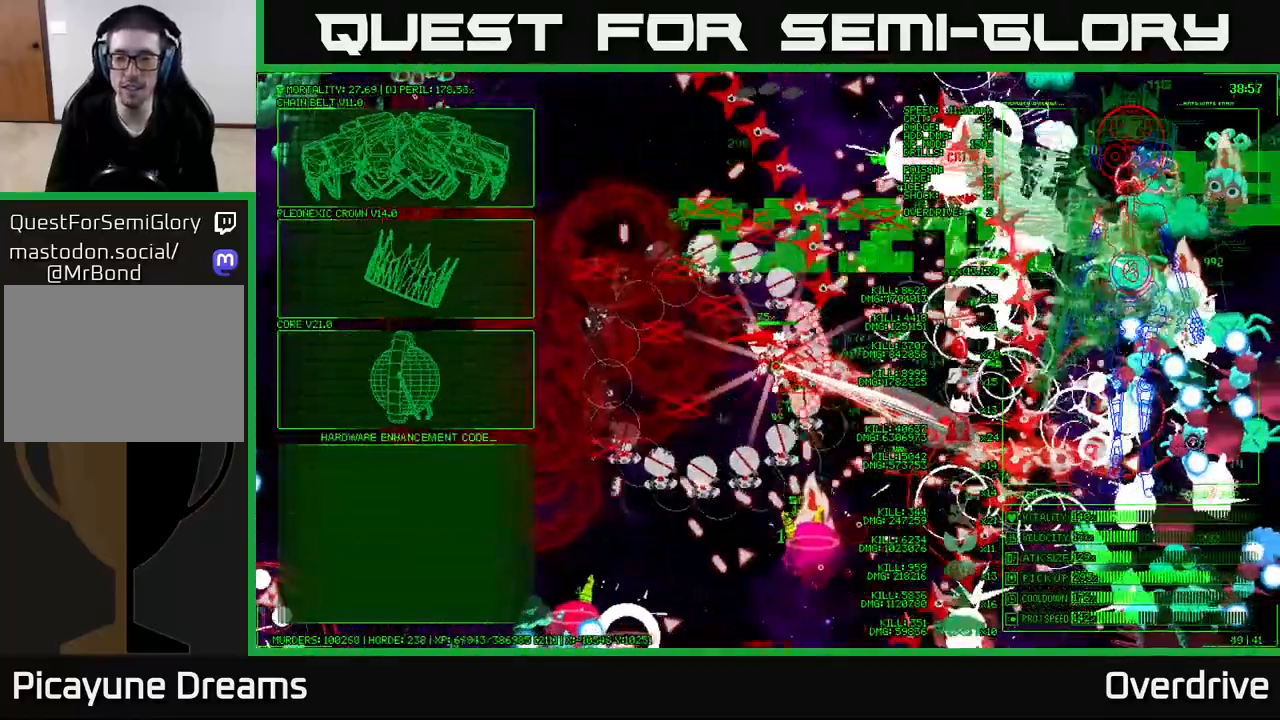
Gameplay with a controller (Xbox layout); each line is a JSON object with the inputs held at the frame after it (dt_ms = milliseconds from this image to that frame). "events" lists button and stick changes between this image and that frame as [ms after this image, input, new state], when the widget could be followed in between. Not read: L3.
{"dt_ms": 1000, "buttons": [], "left_stick": "left", "right_stick": "center"}
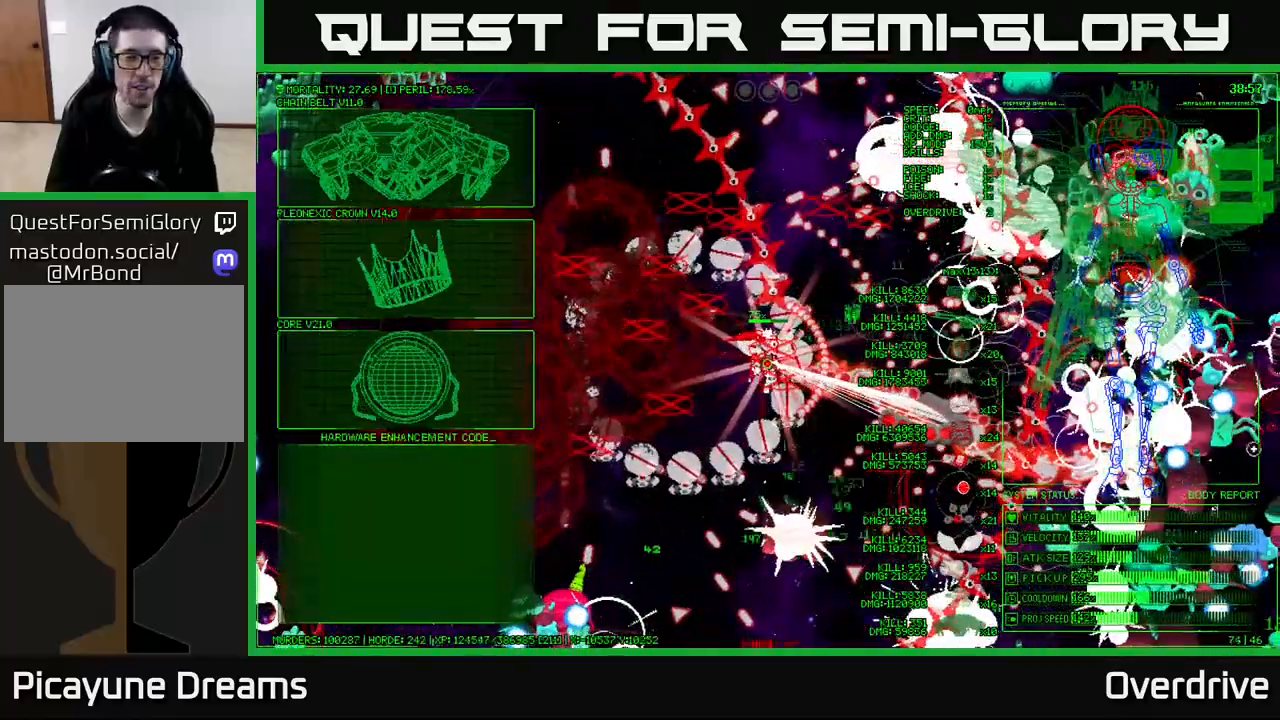
{"dt_ms": 500, "buttons": [], "left_stick": "up-left", "right_stick": "center", "events": [[450, "left_stick", "up-left"]]}
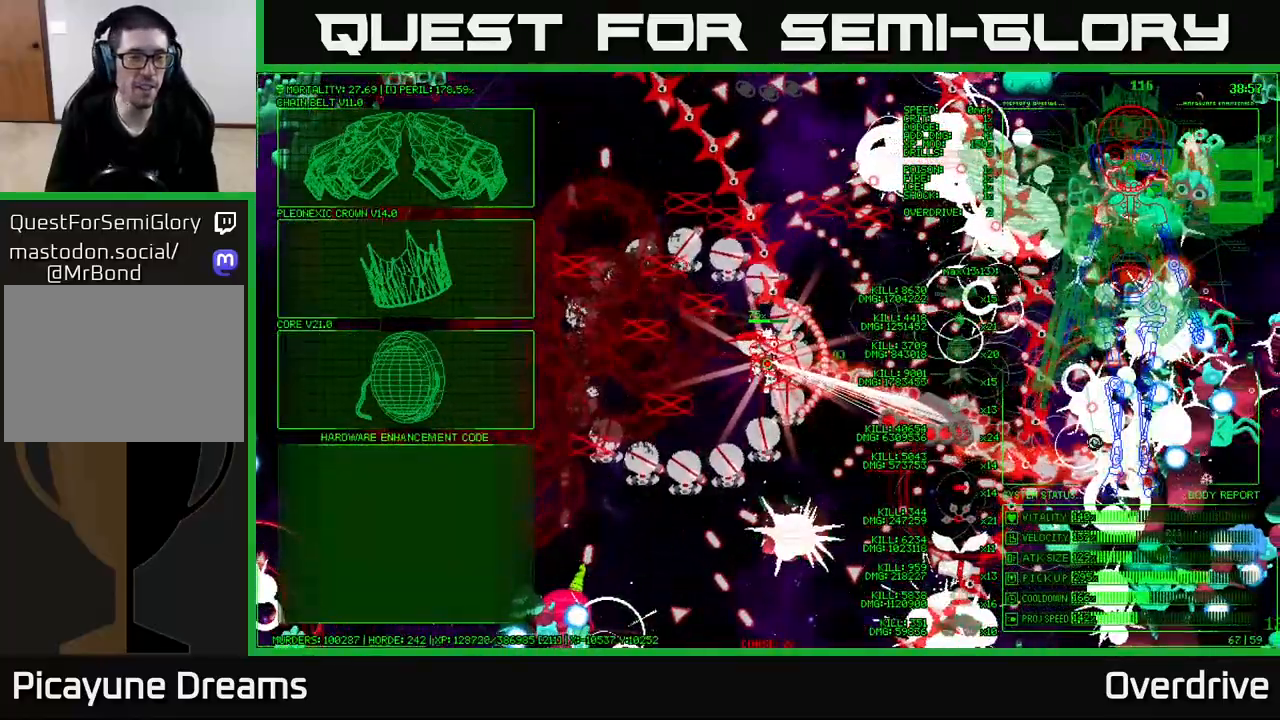
{"dt_ms": 500, "buttons": [], "left_stick": "left", "right_stick": "center", "events": [[233, "left_stick", "left"]]}
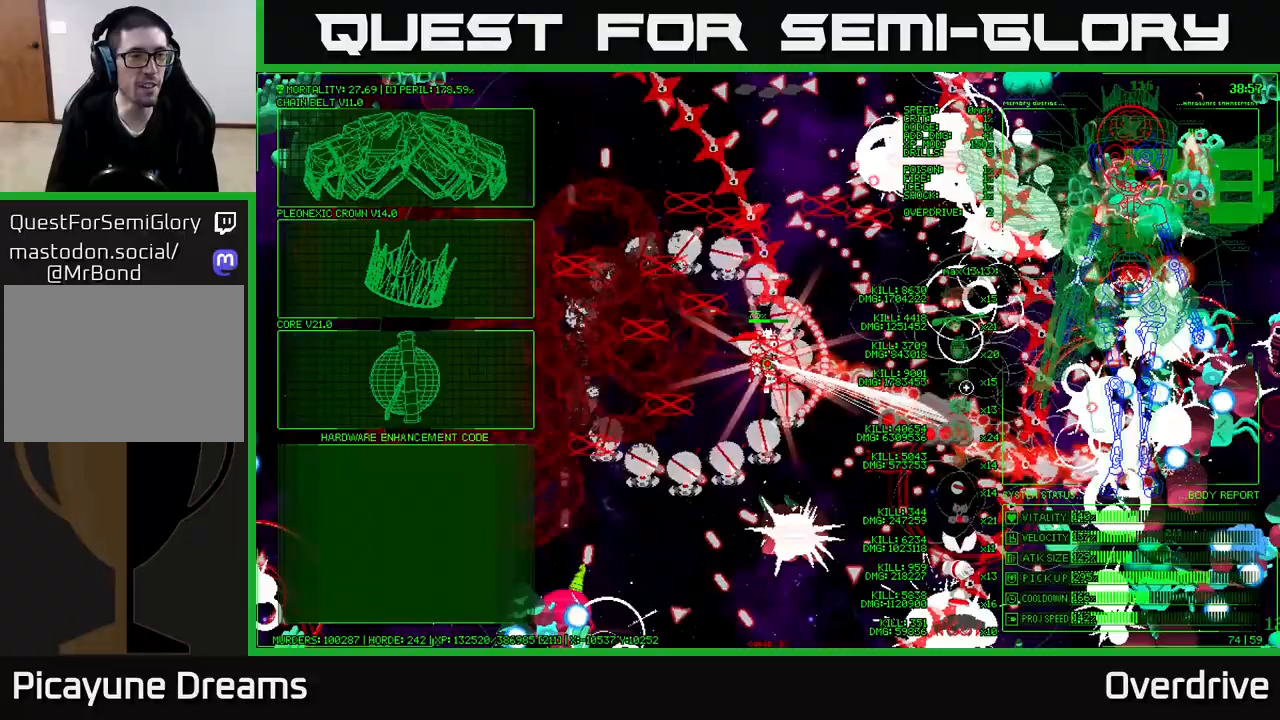
{"dt_ms": 500, "buttons": [], "left_stick": "left", "right_stick": "center", "events": []}
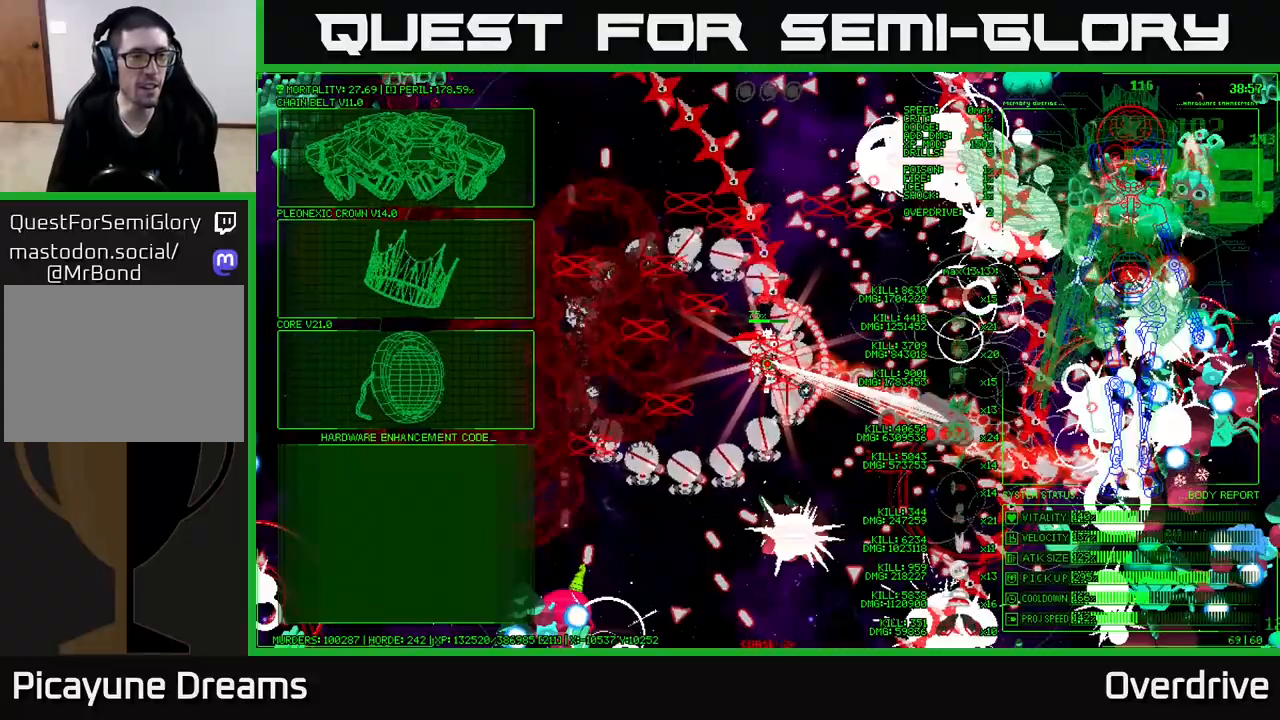
{"dt_ms": 500, "buttons": [], "left_stick": "left", "right_stick": "center", "events": [[183, "left_stick", "up-left"], [400, "left_stick", "left"]]}
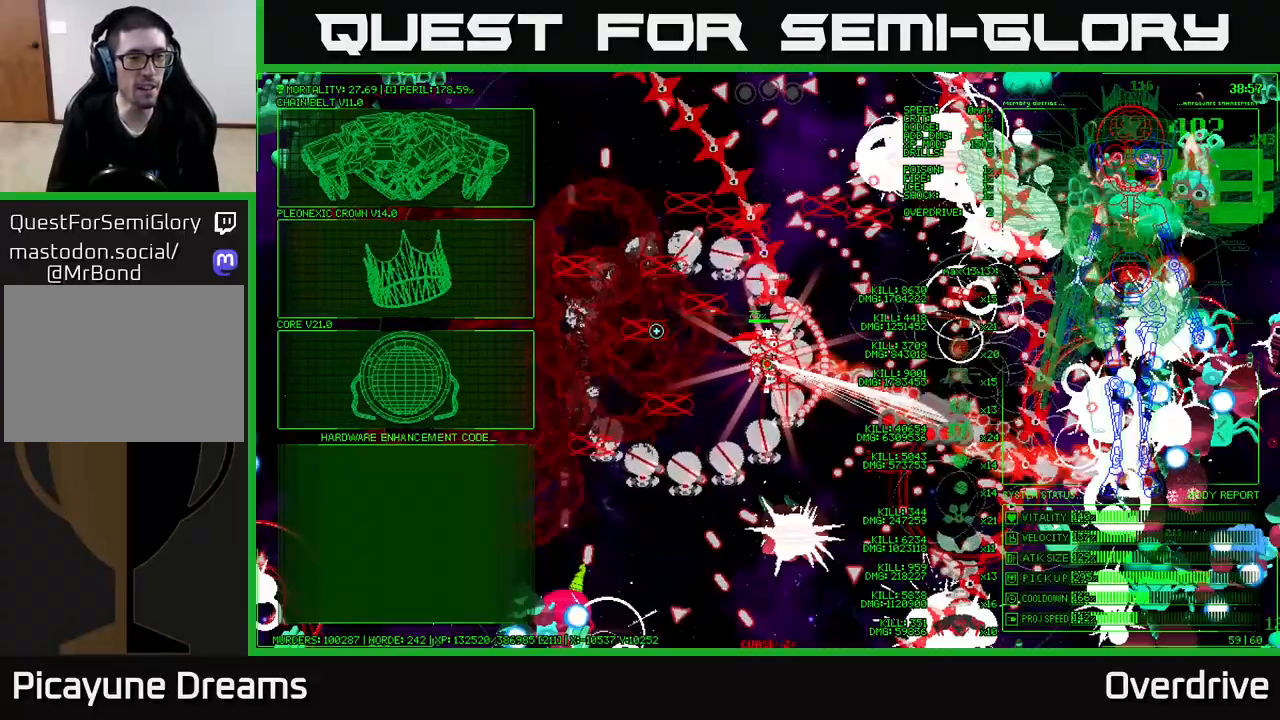
{"dt_ms": 500, "buttons": [], "left_stick": "up-left", "right_stick": "center", "events": [[250, "left_stick", "up-left"]]}
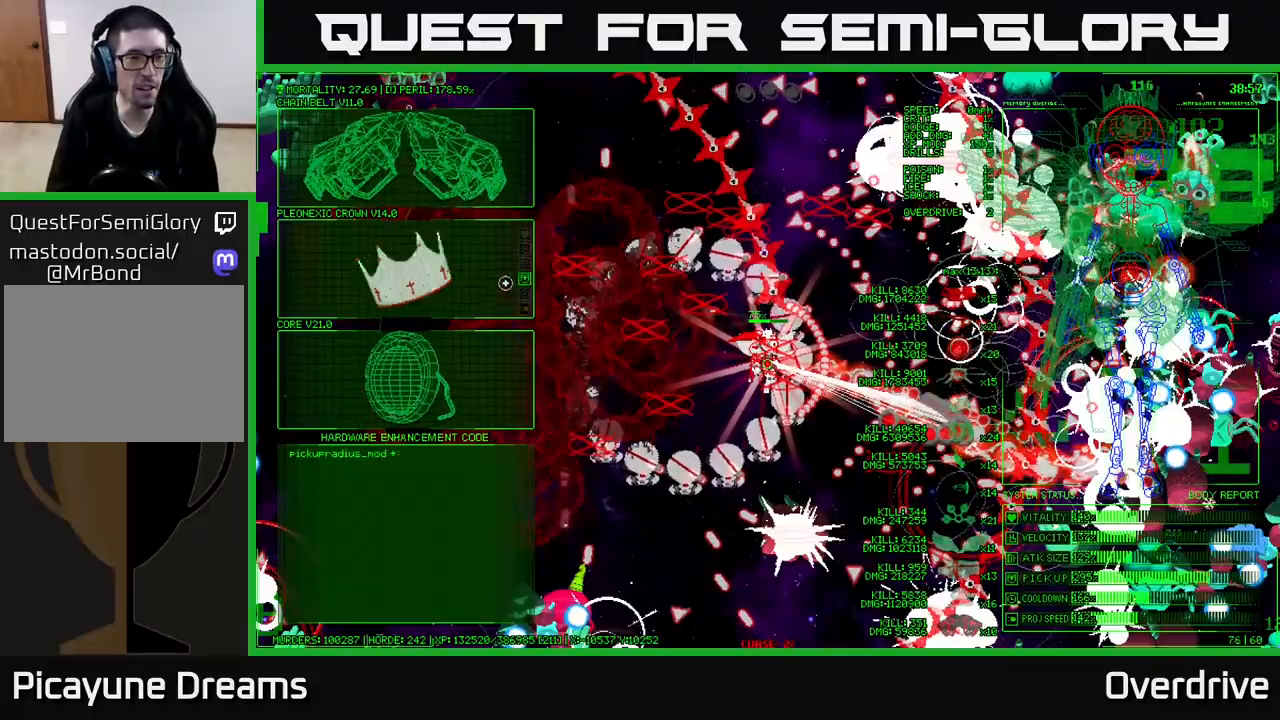
{"dt_ms": 1000, "buttons": [], "left_stick": "center", "right_stick": "center"}